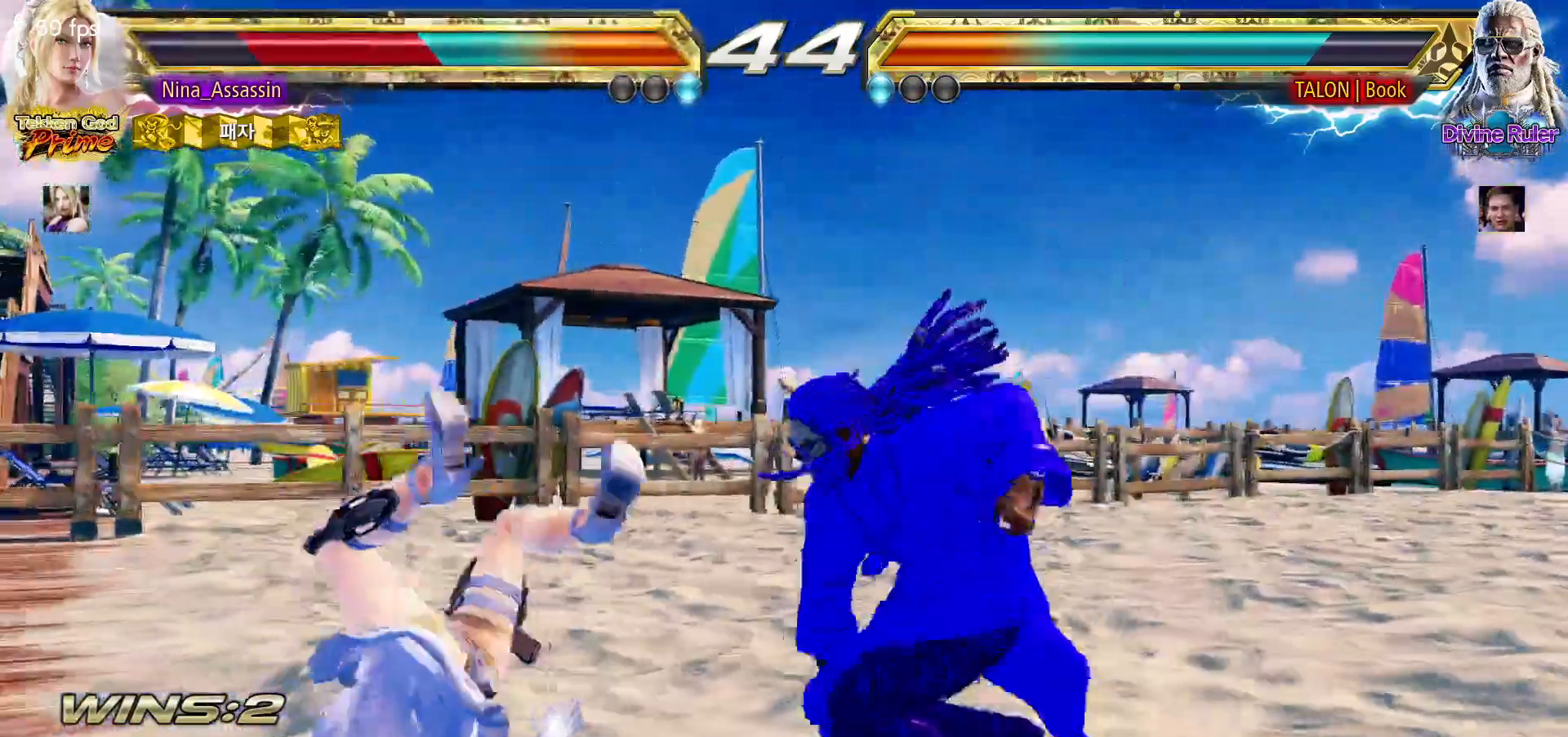
Gameplay with a controller (arcade stick); each line is a JSON object with the inputs held at the frame after it (dt_ms = milliseconds from this image to that frame). "events" lists button and stick changes between this image and that frame as [ms after this image, input, new state], when the widget could be followed in between. Not read: L3 R3.
{"dt_ms": 500, "buttons": [], "left_stick": "center", "events": [[17, "TRIANGLE", "up"], [67, "SQUARE", "down"], [117, "SQUARE", "up"], [150, "TRIANGLE", "down"], [217, "TRIANGLE", "up"], [250, "SQUARE", "down"], [317, "SQUARE", "up"], [333, "TRIANGLE", "down"], [400, "TRIANGLE", "up"], [433, "SQUARE", "down"], [500, "SQUARE", "up"]]}
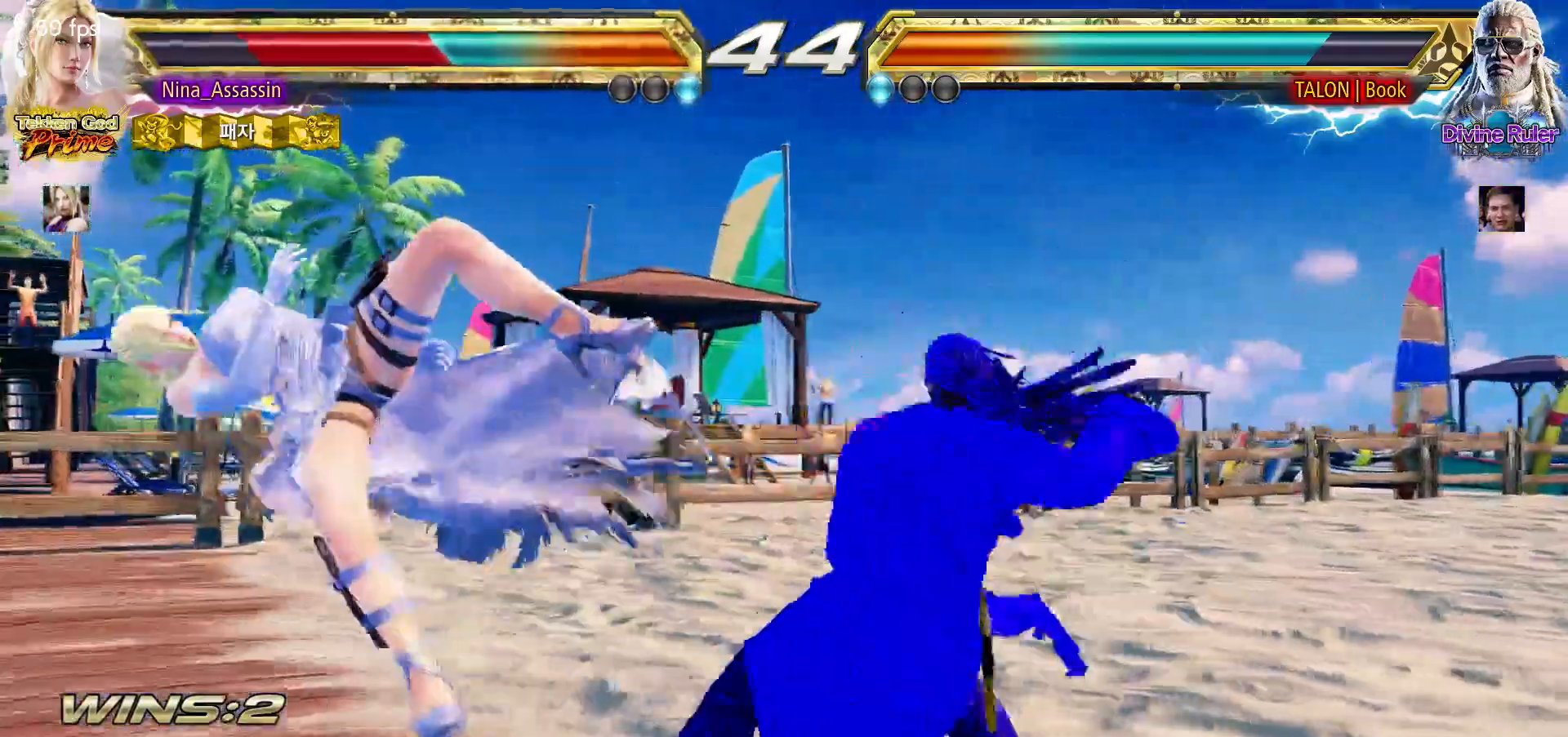
{"dt_ms": 500, "buttons": [], "left_stick": "center"}
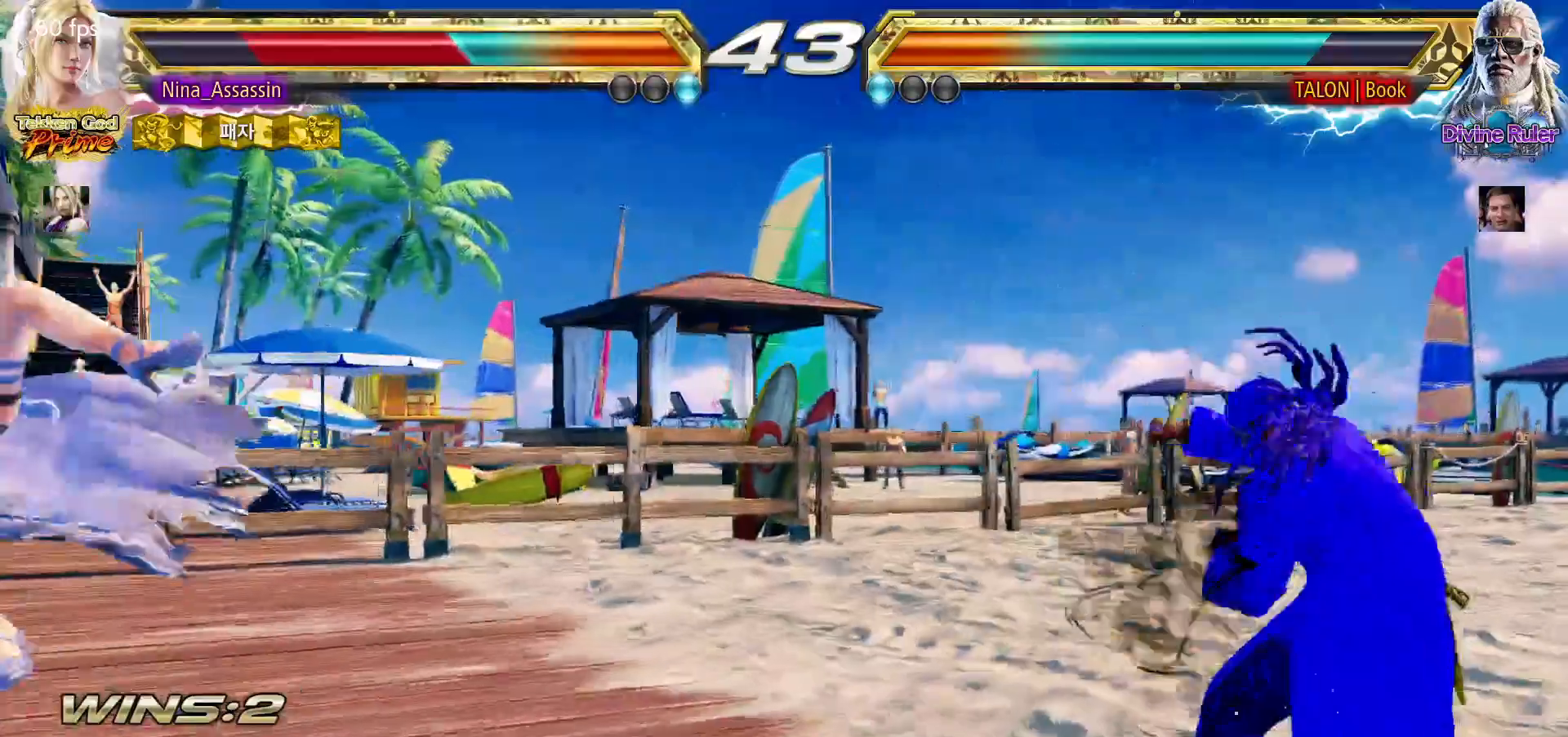
{"dt_ms": 500, "buttons": [], "left_stick": "center", "events": [[100, "TRIANGLE", "down"], [150, "TRIANGLE", "up"], [183, "SQUARE", "down"], [250, "SQUARE", "up"], [283, "TRIANGLE", "down"], [333, "TRIANGLE", "up"], [367, "SQUARE", "down"], [417, "SQUARE", "up"]]}
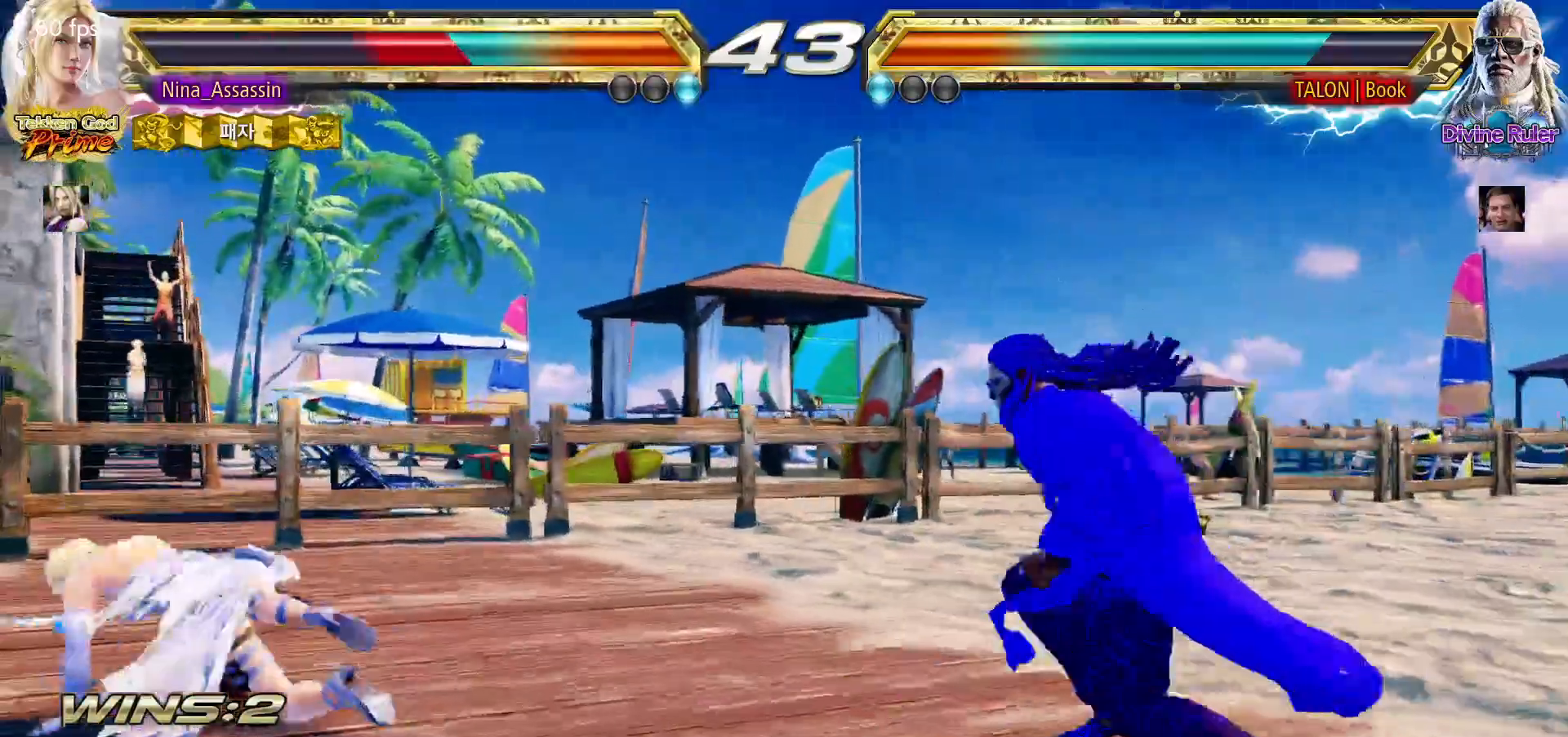
{"dt_ms": 500, "buttons": [], "left_stick": "center", "events": [[233, "SQUARE", "down"], [233, "TRIANGLE", "down"], [283, "SQUARE", "up"], [283, "TRIANGLE", "up"], [400, "SQUARE", "down"], [467, "SQUARE", "up"]]}
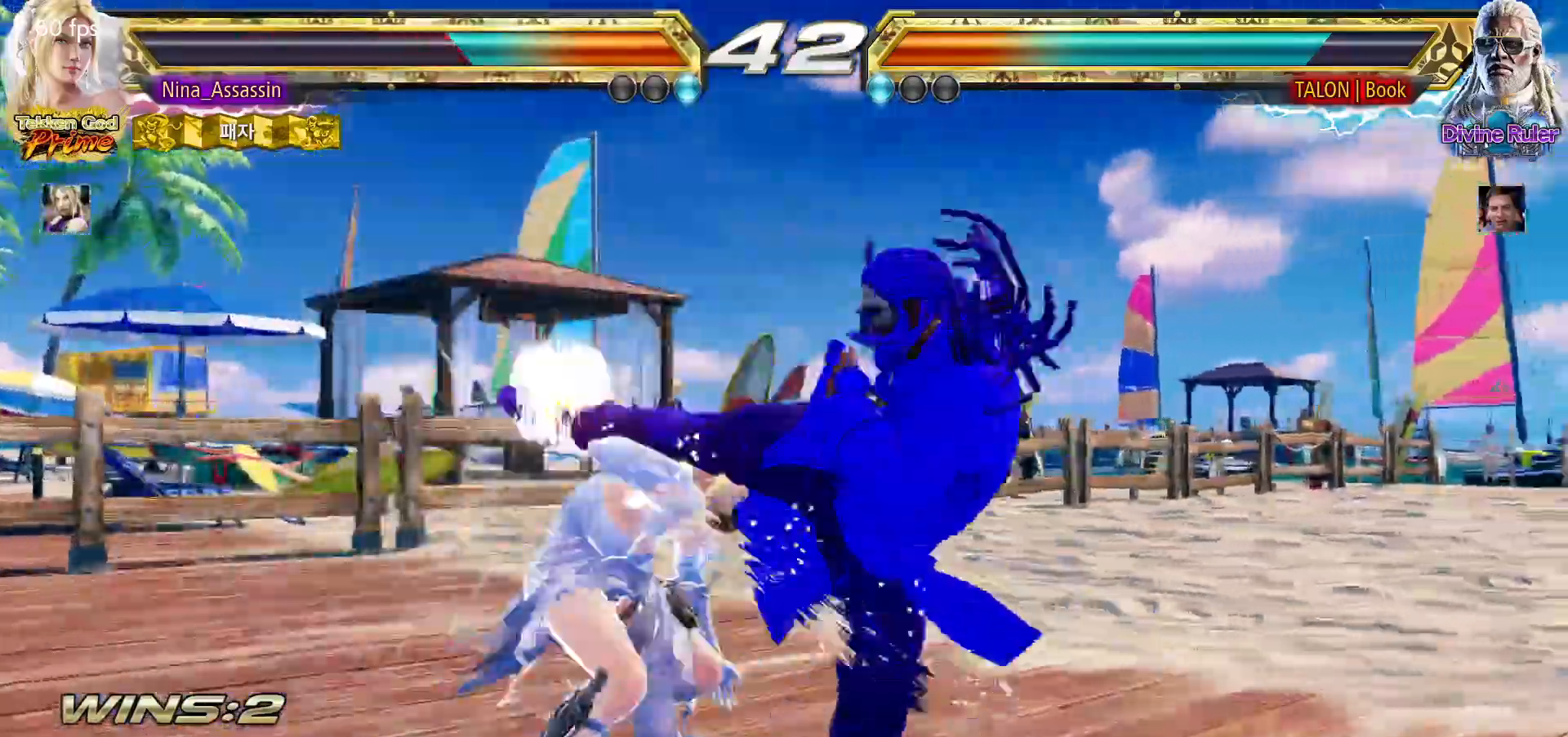
{"dt_ms": 500, "buttons": [], "left_stick": "left", "events": [[100, "left_stick", "left"]]}
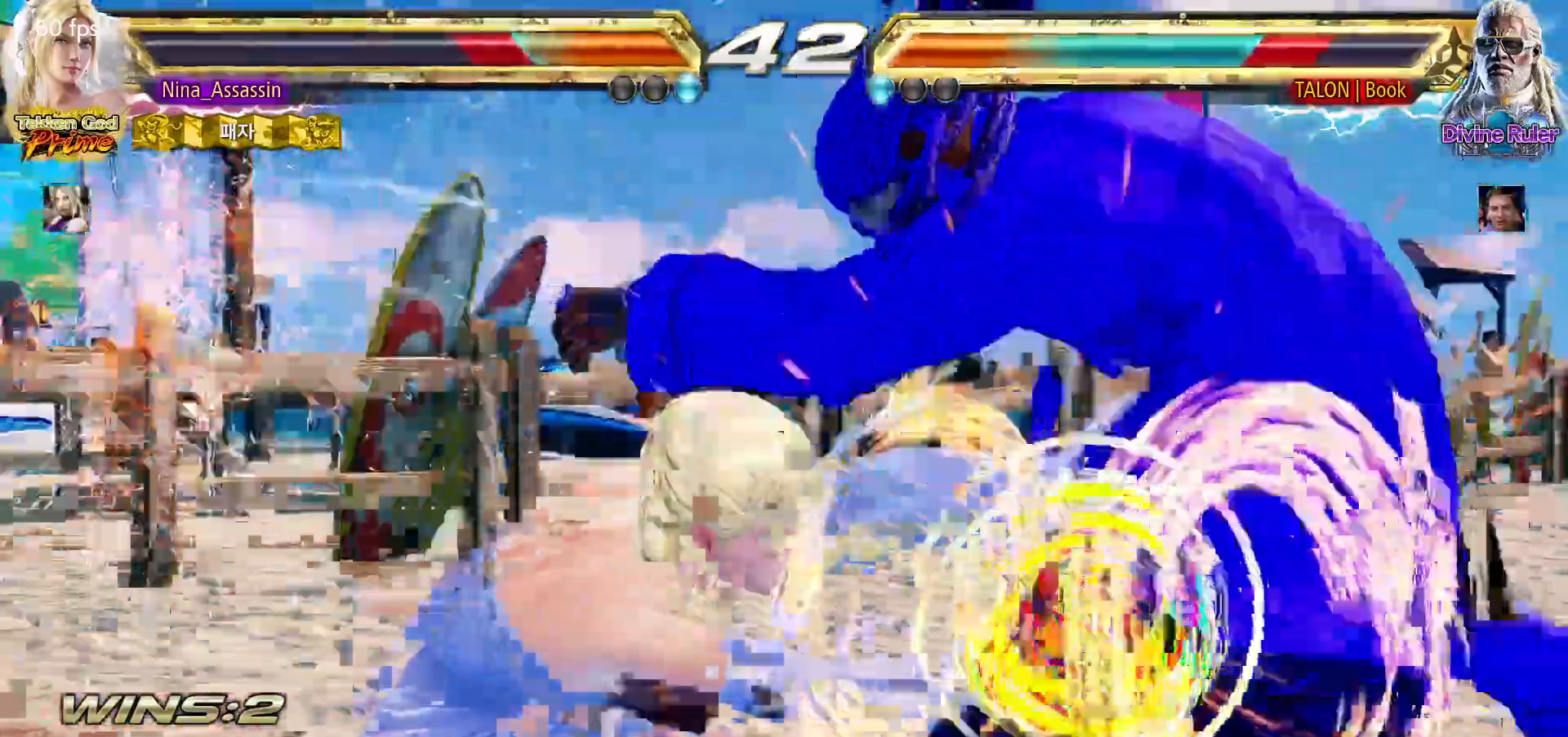
{"dt_ms": 500, "buttons": [], "left_stick": "center", "events": [[433, "left_stick", "center"]]}
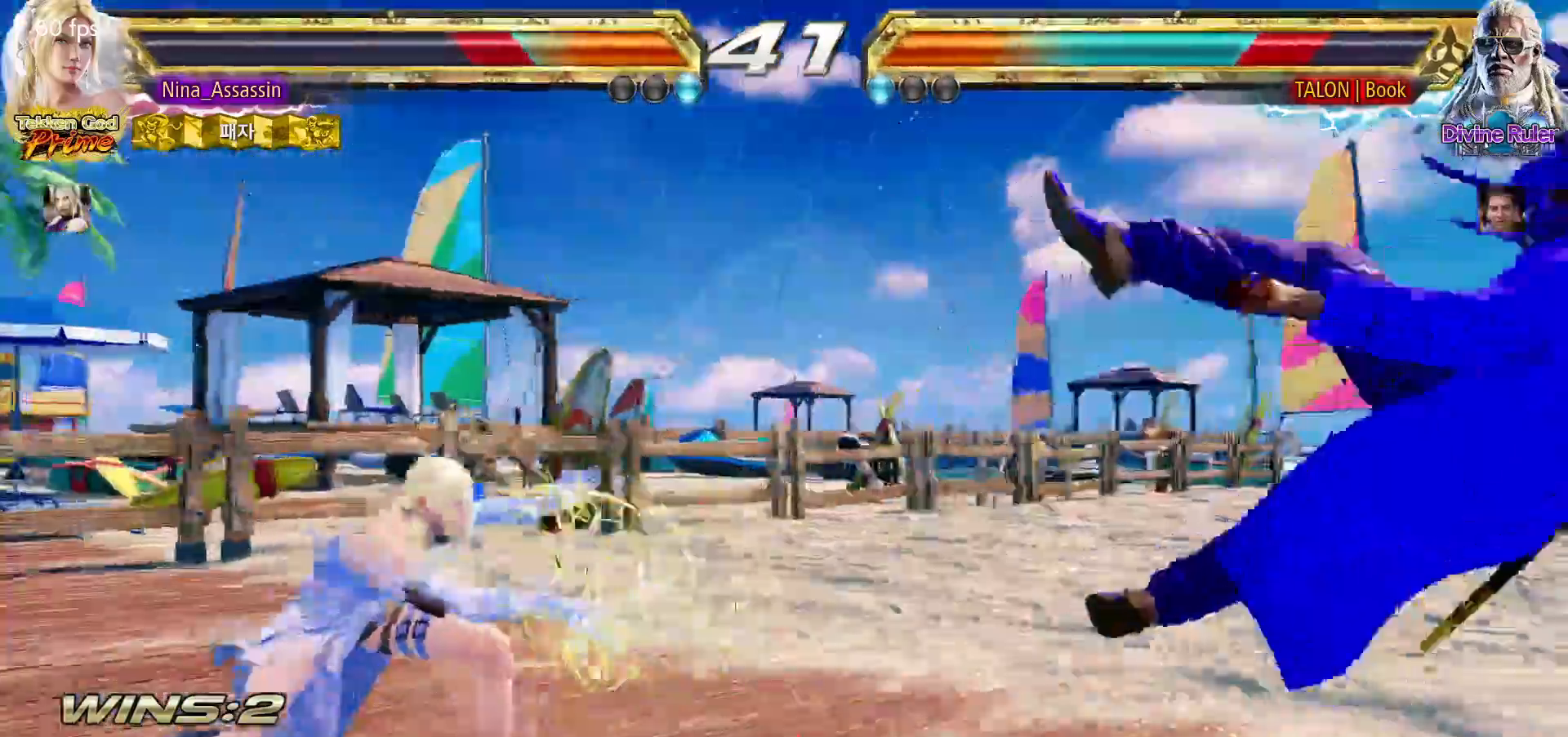
{"dt_ms": 500, "buttons": [], "left_stick": "right", "events": [[133, "left_stick", "right"], [183, "left_stick", "center"], [250, "left_stick", "right"], [317, "left_stick", "center"], [383, "left_stick", "right"], [450, "left_stick", "center"], [500, "left_stick", "right"]]}
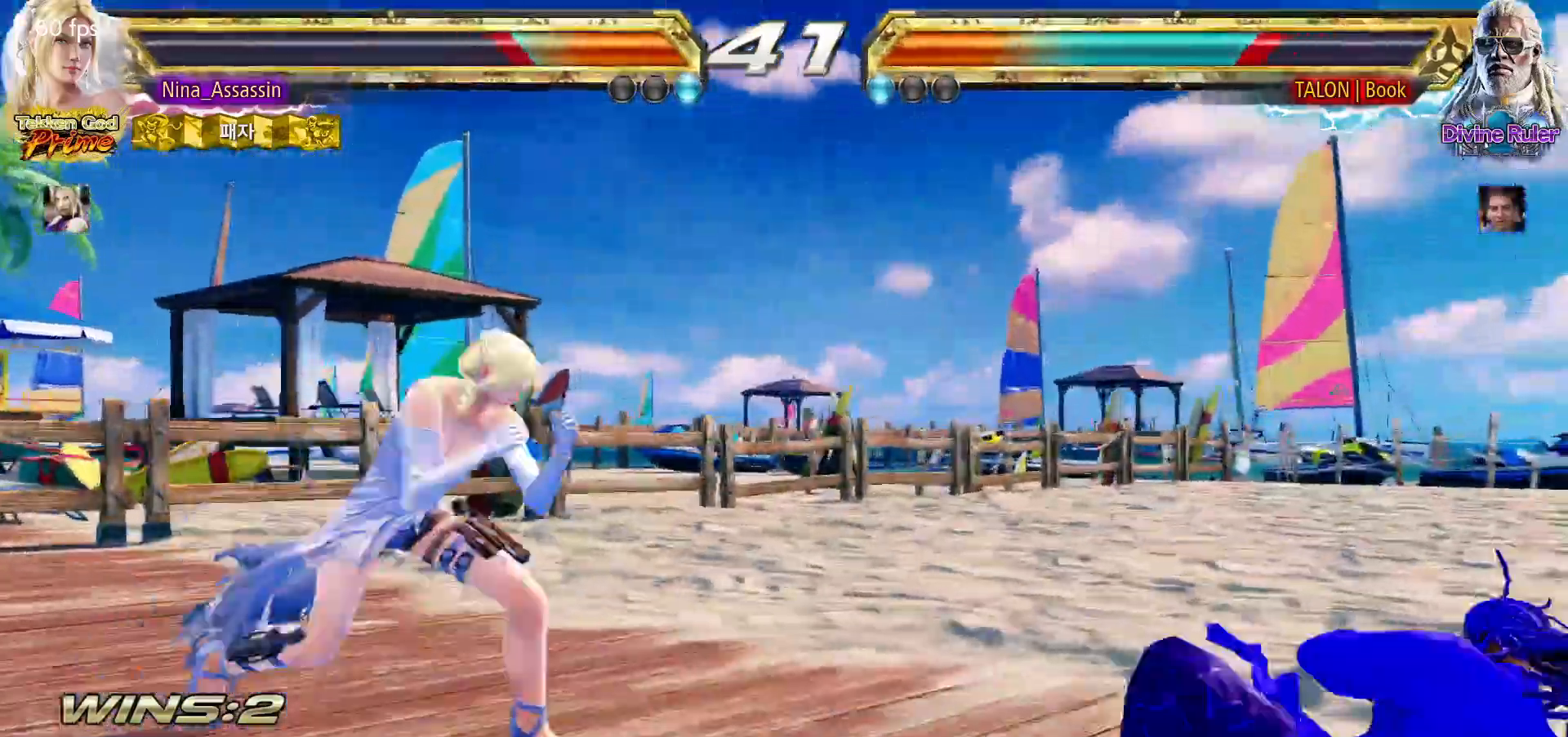
{"dt_ms": 500, "buttons": [], "left_stick": "left", "events": [[17, "SQUARE", "down"], [17, "TRIANGLE", "down"], [67, "SQUARE", "up"], [67, "TRIANGLE", "up"], [133, "left_stick", "center"], [283, "left_stick", "left"]]}
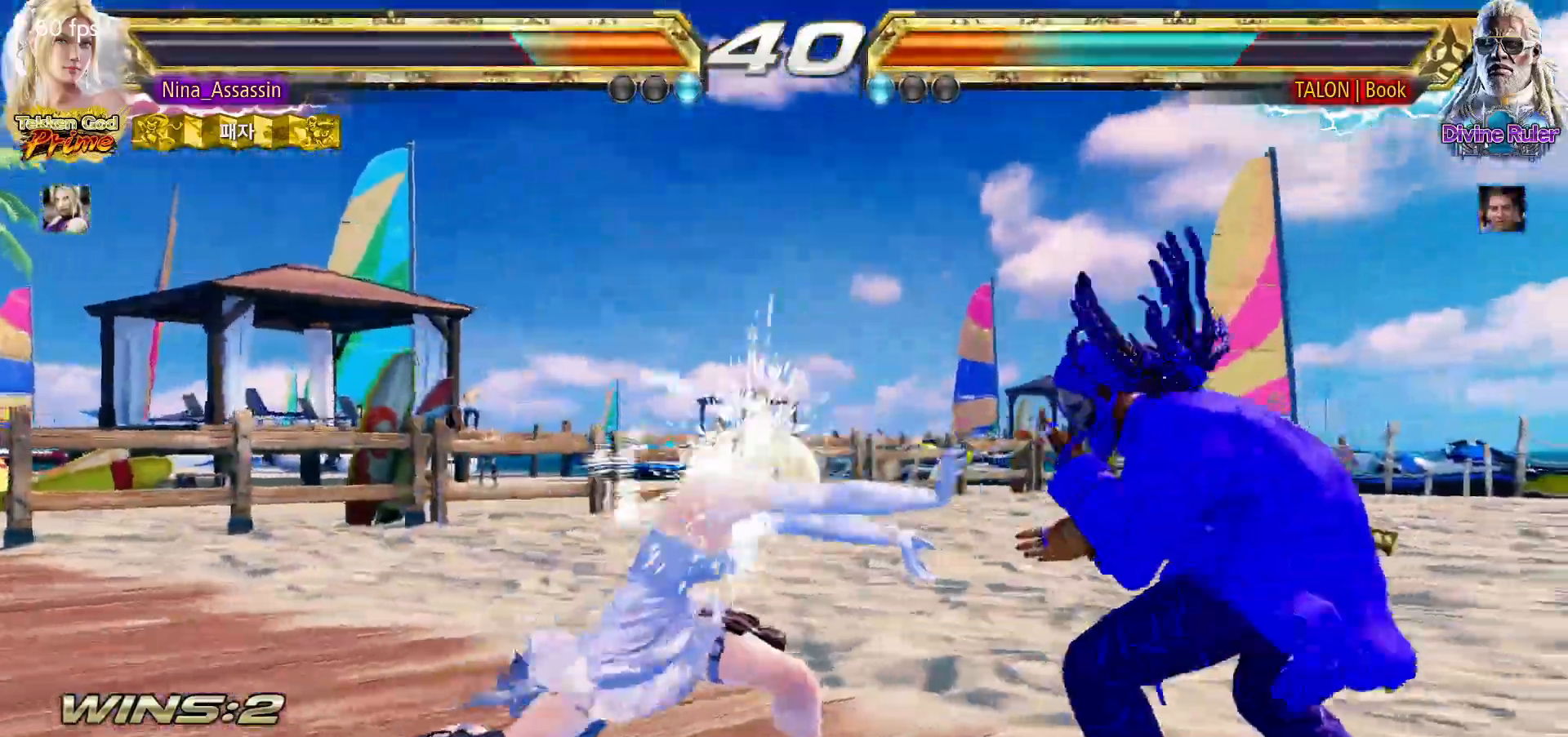
{"dt_ms": 500, "buttons": [], "left_stick": "center", "events": [[117, "left_stick", "center"], [300, "left_stick", "down-left"], [367, "TRIANGLE", "down"], [417, "TRIANGLE", "up"], [467, "left_stick", "center"]]}
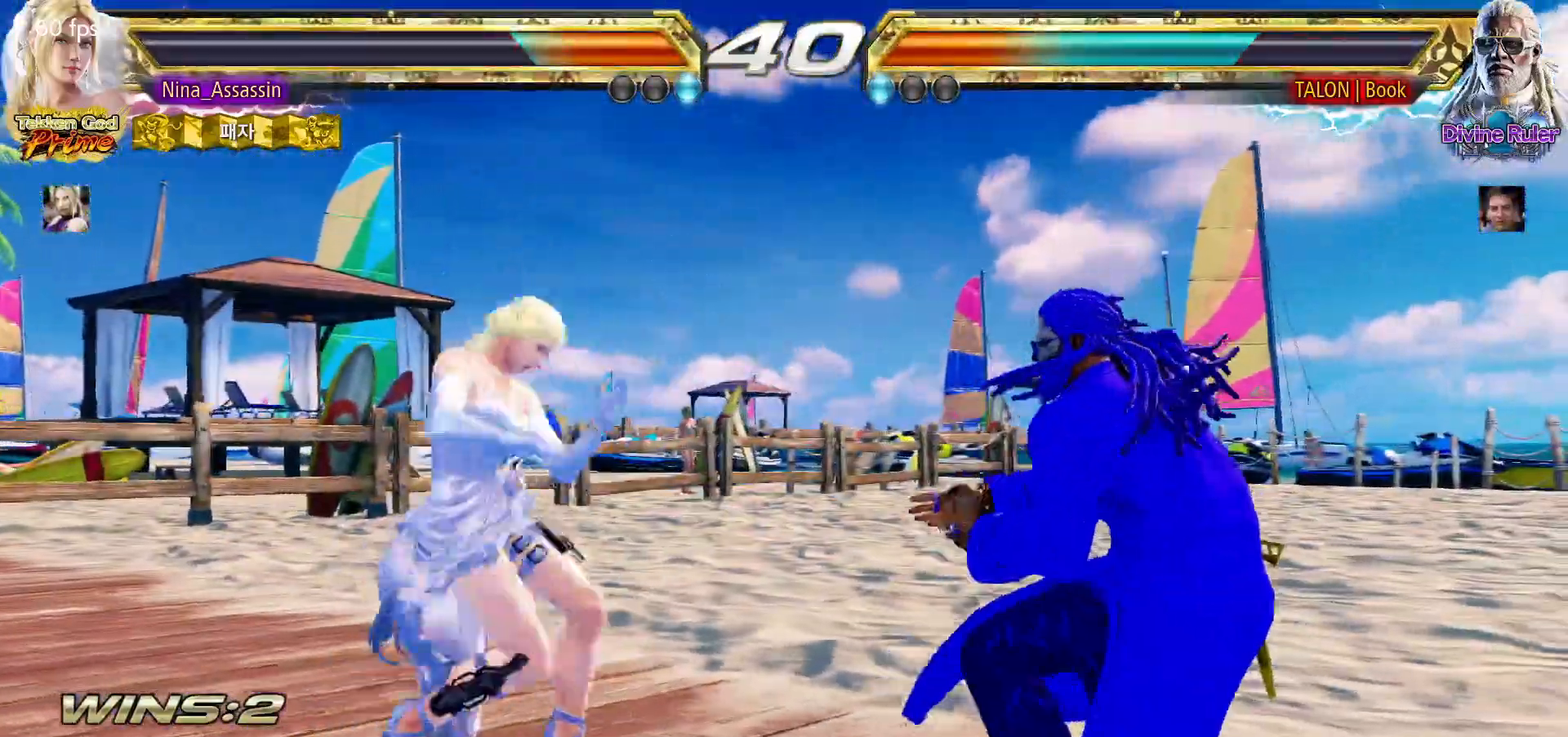
{"dt_ms": 500, "buttons": [], "left_stick": "left", "events": [[33, "TRIANGLE", "down"], [100, "TRIANGLE", "up"], [167, "TRIANGLE", "down"], [233, "TRIANGLE", "up"], [333, "left_stick", "left"]]}
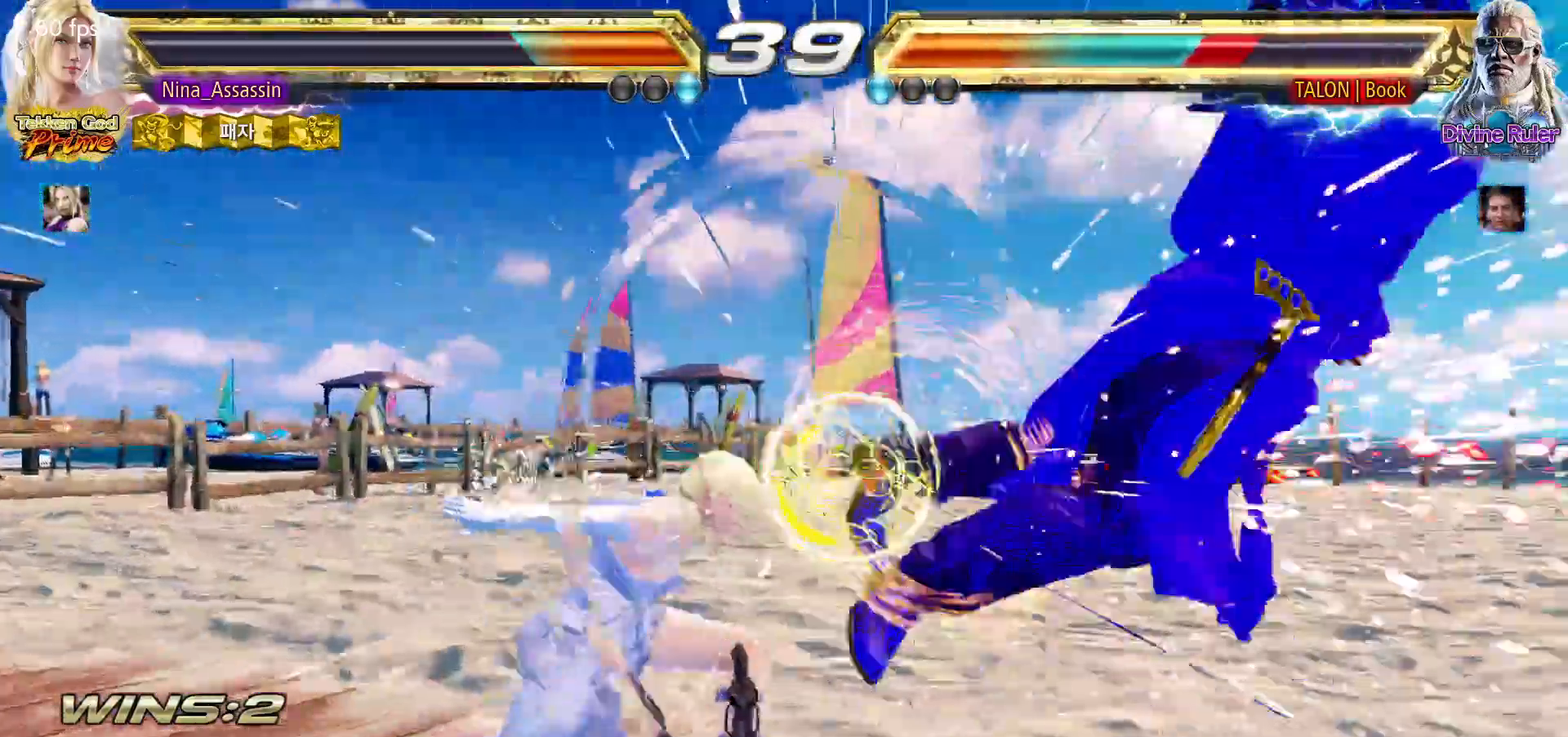
{"dt_ms": 1000, "buttons": ["TRIANGLE"], "left_stick": "center"}